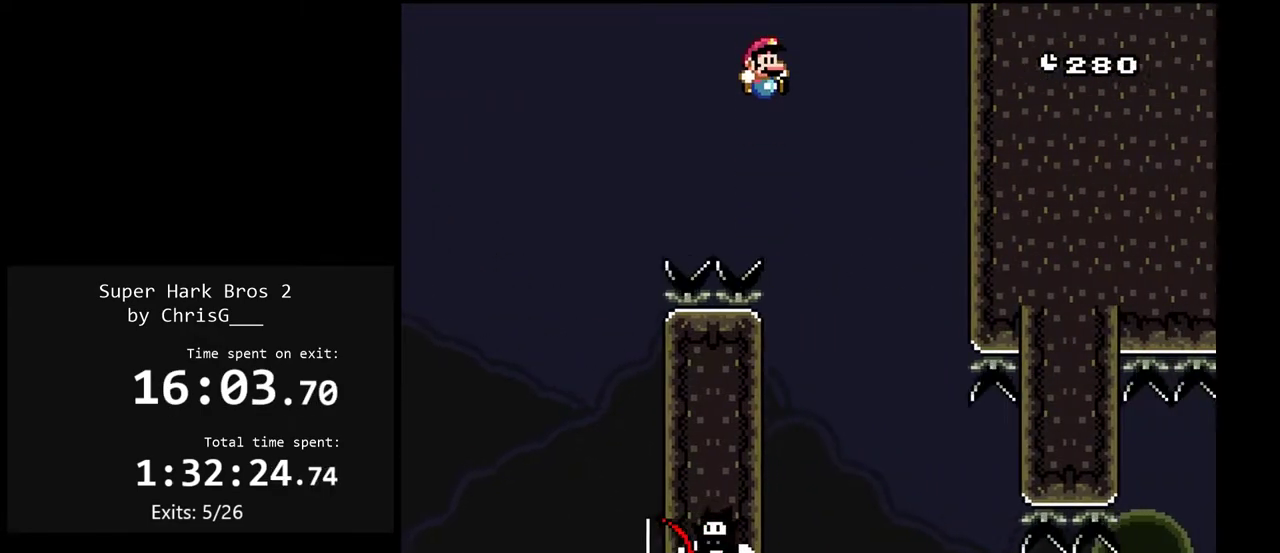
Gameplay with a controller (Nintendo layout); each line is a JSON object with the inputs held at the frame after it. "events" lists button and stick changes between this image and that frame as [ms after this image, input, new state], when the widget could be followed in between. Not read: L3 R3.
{"buttons": ["Y"], "events": [[333, "DPAD_RIGHT", "up"], [350, "DPAD_LEFT", "down"], [483, "DPAD_LEFT", "up"]]}
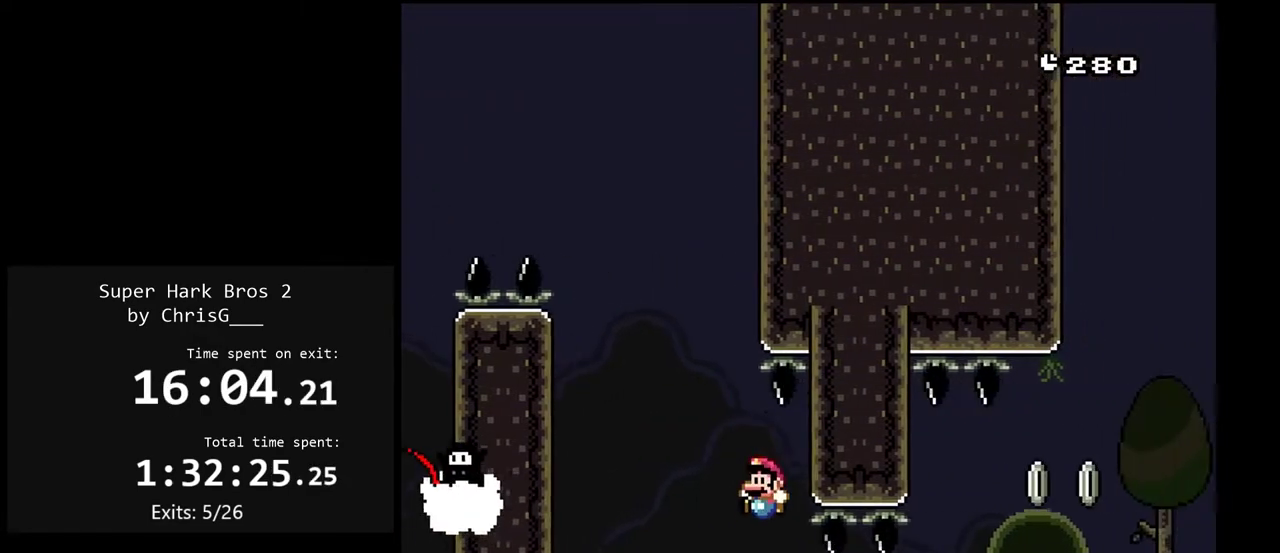
{"buttons": ["Y"], "events": []}
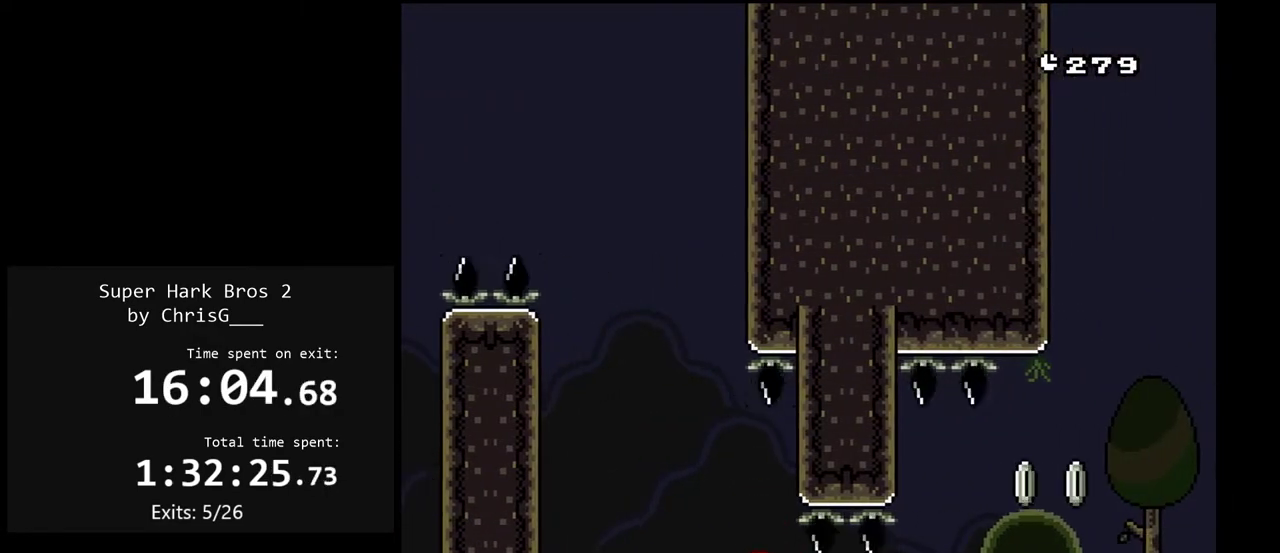
{"buttons": ["Y"], "events": []}
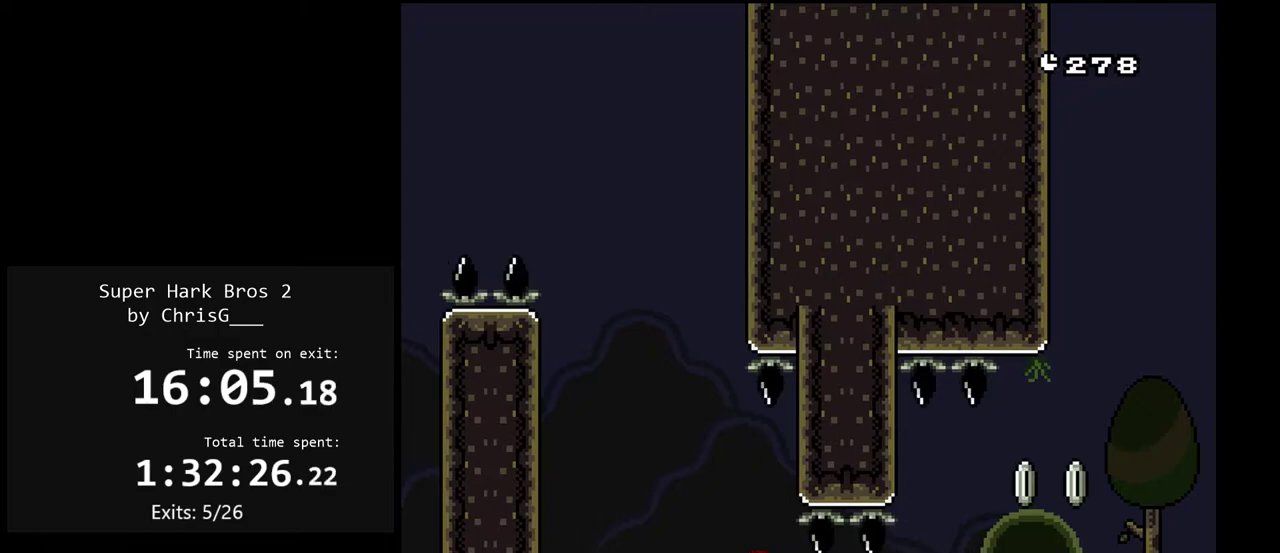
{"buttons": ["Y"], "events": []}
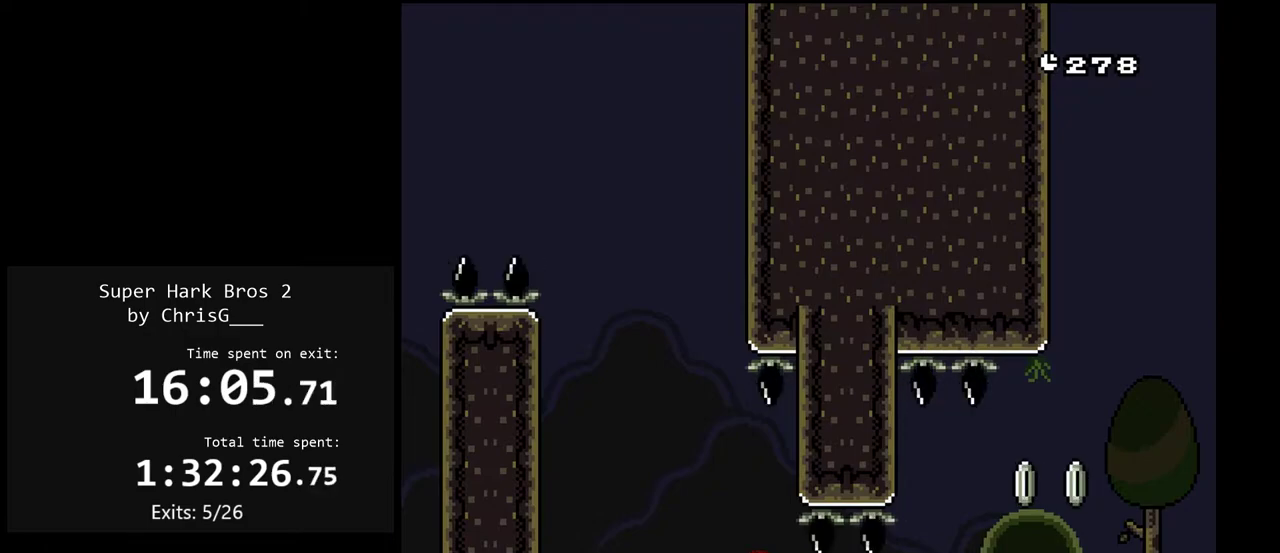
{"buttons": ["Y"], "events": [[50, "B", "down"], [133, "B", "up"]]}
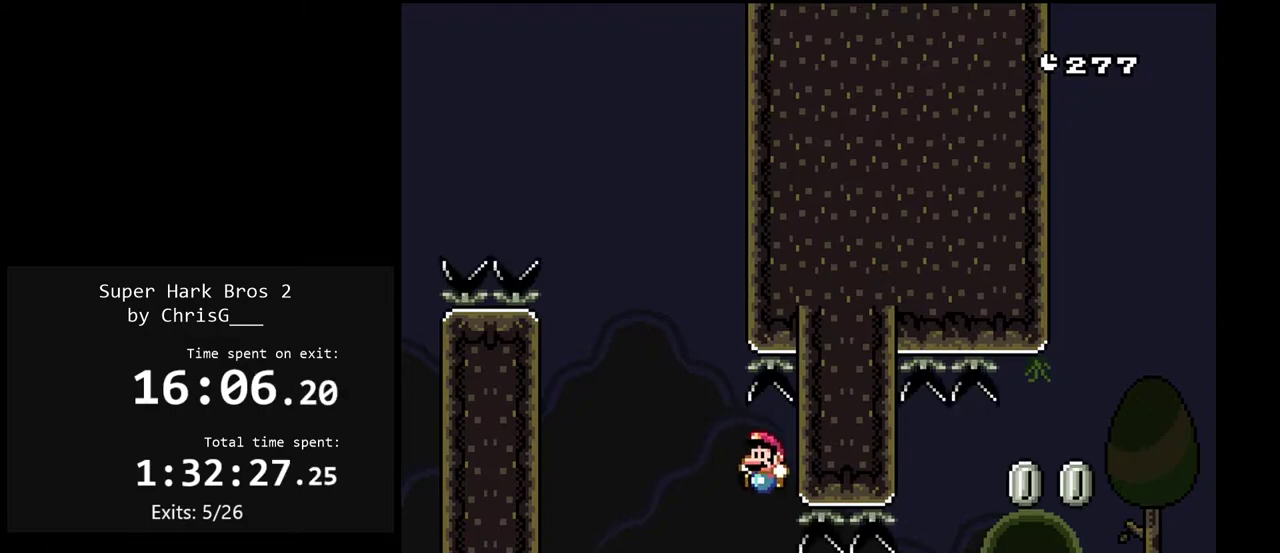
{"buttons": ["Y", "DPAD_RIGHT"], "events": [[417, "DPAD_RIGHT", "down"]]}
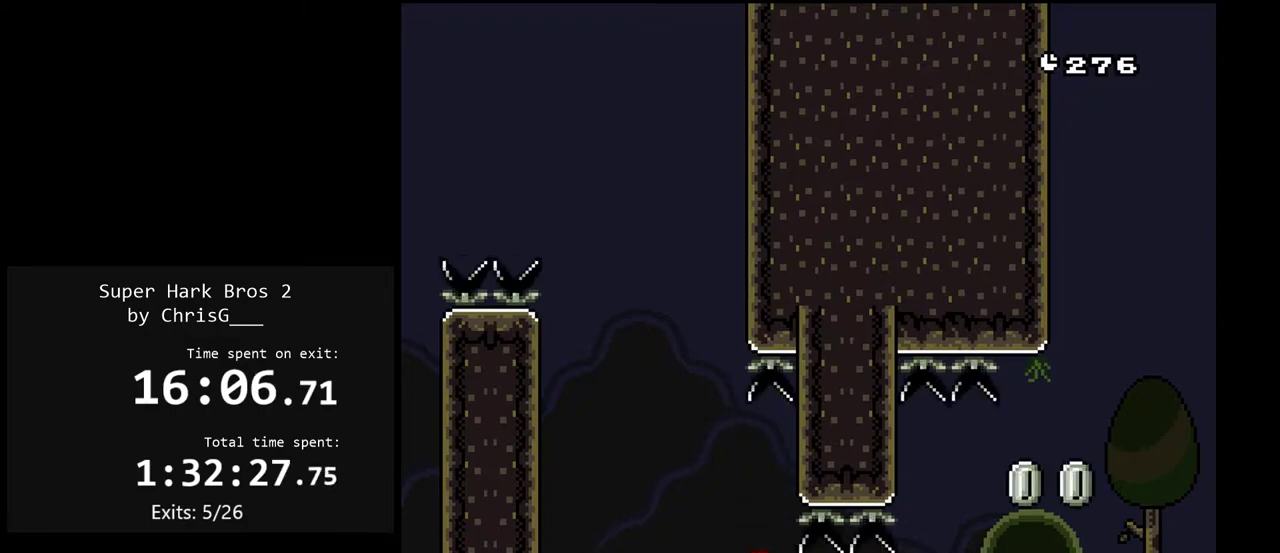
{"buttons": ["Y"], "events": [[500, "DPAD_RIGHT", "up"]]}
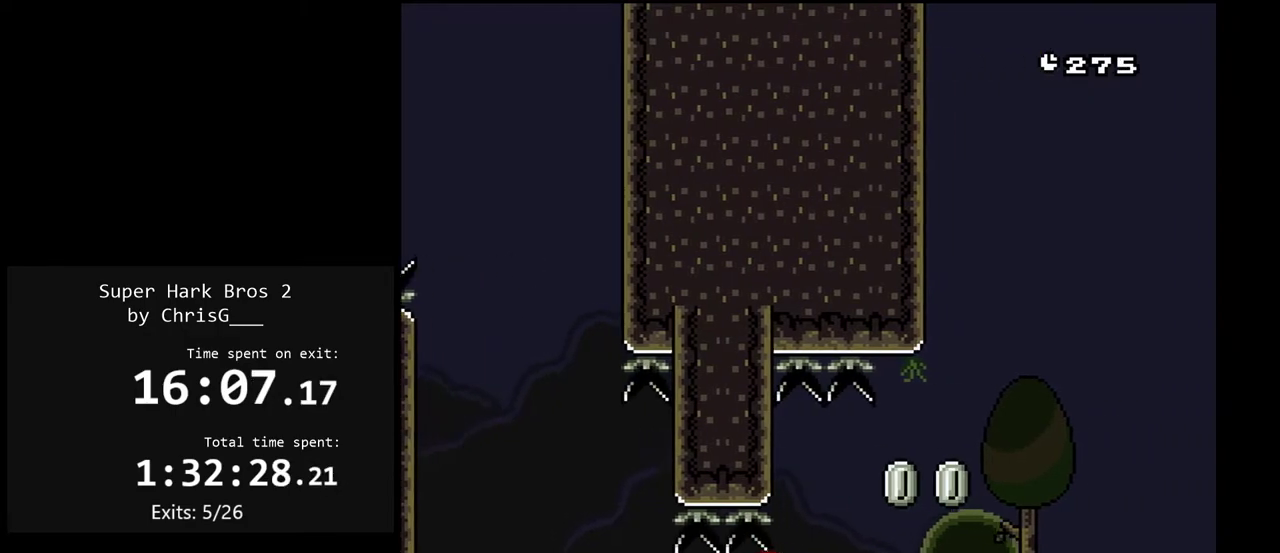
{"buttons": ["Y"], "events": [[67, "DPAD_LEFT", "down"], [150, "DPAD_LEFT", "up"], [250, "DPAD_RIGHT", "down"], [383, "DPAD_RIGHT", "up"]]}
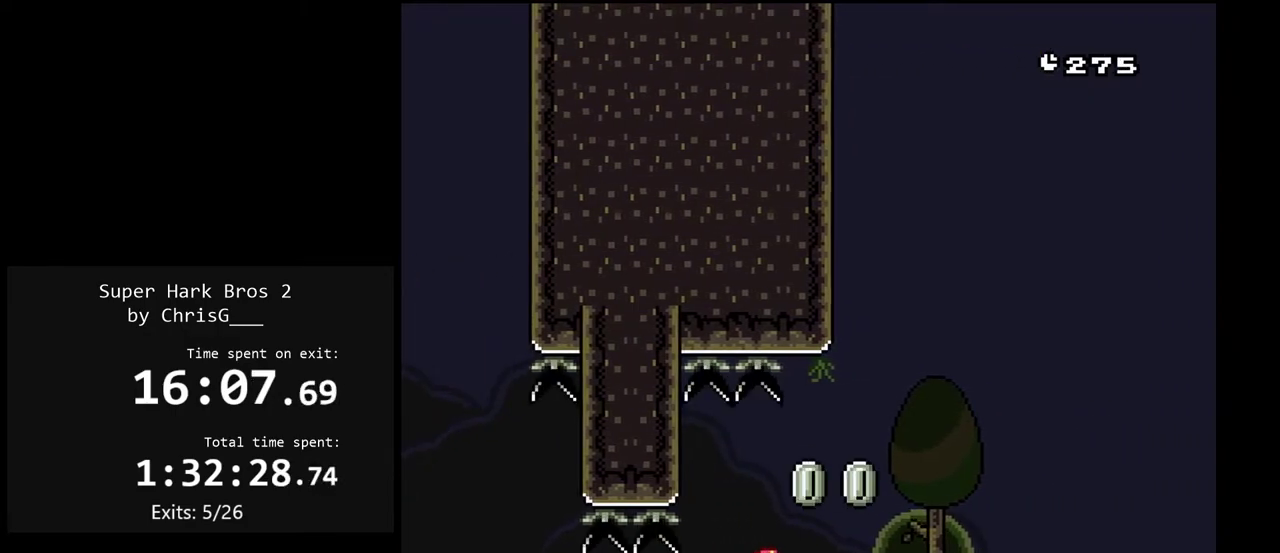
{"buttons": ["Y", "DPAD_RIGHT"], "events": [[300, "DPAD_RIGHT", "down"], [333, "Y", "up"], [483, "Y", "down"]]}
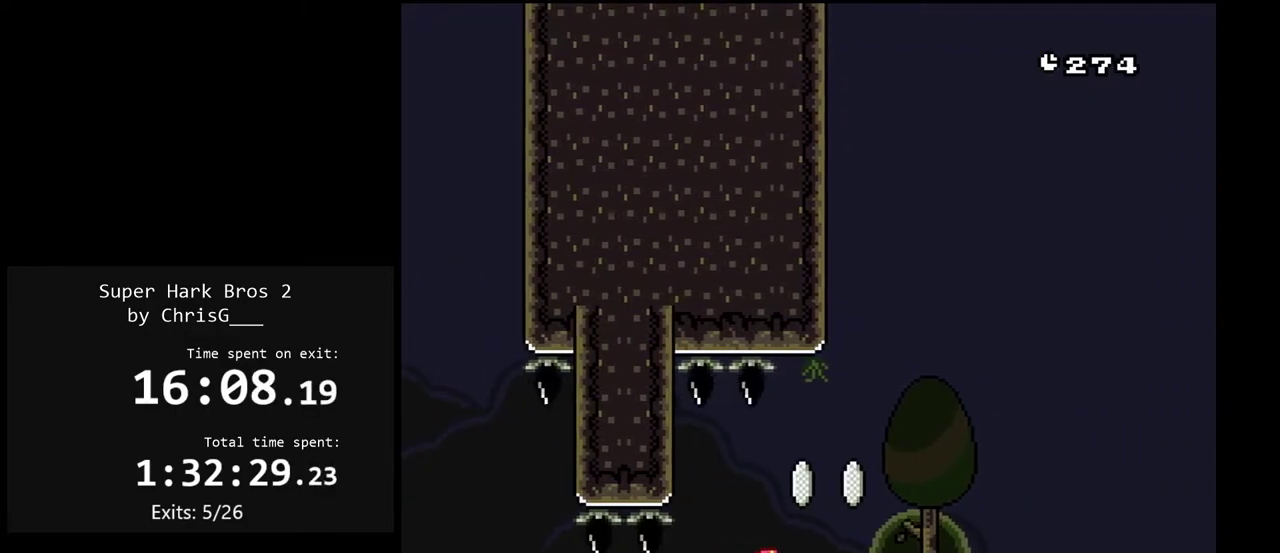
{"buttons": ["Y"], "events": [[50, "B", "down"], [150, "B", "up"], [250, "B", "down"], [350, "B", "up"], [450, "DPAD_RIGHT", "up"]]}
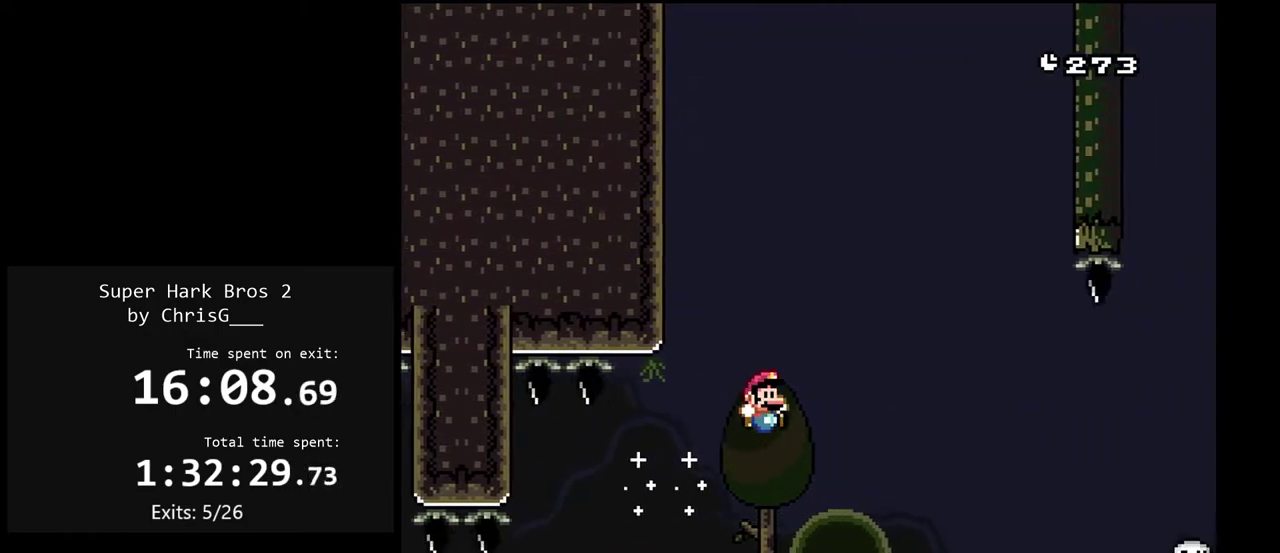
{"buttons": ["Y", "DPAD_RIGHT"], "events": [[17, "DPAD_LEFT", "down"], [117, "DPAD_LEFT", "up"], [433, "DPAD_RIGHT", "down"]]}
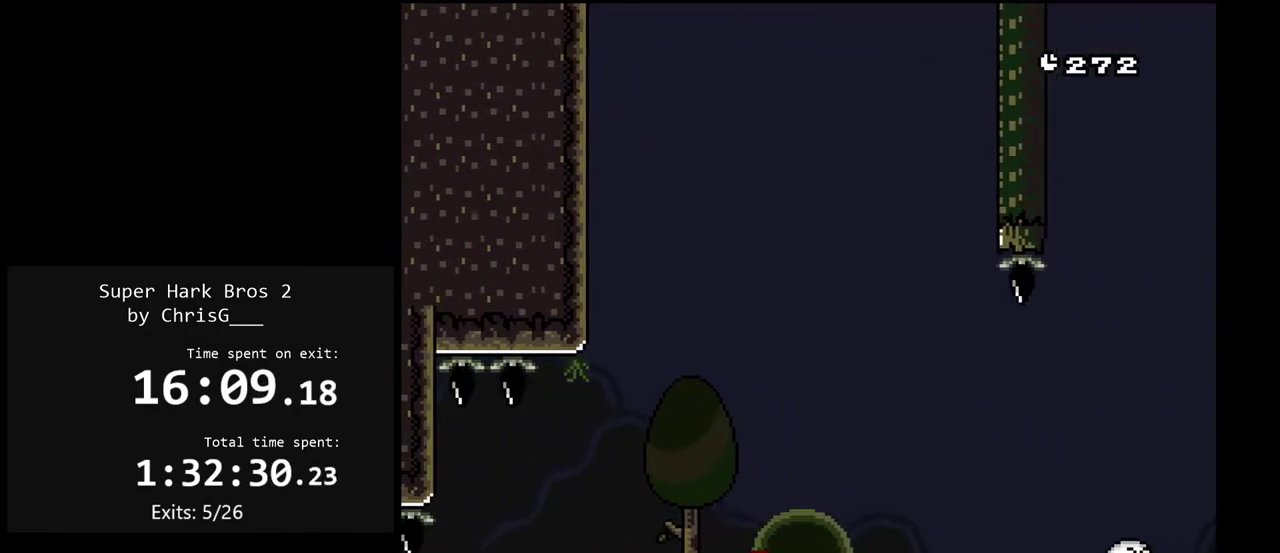
{"buttons": ["Y"], "events": [[67, "DPAD_RIGHT", "up"], [267, "DPAD_RIGHT", "down"], [350, "DPAD_RIGHT", "up"]]}
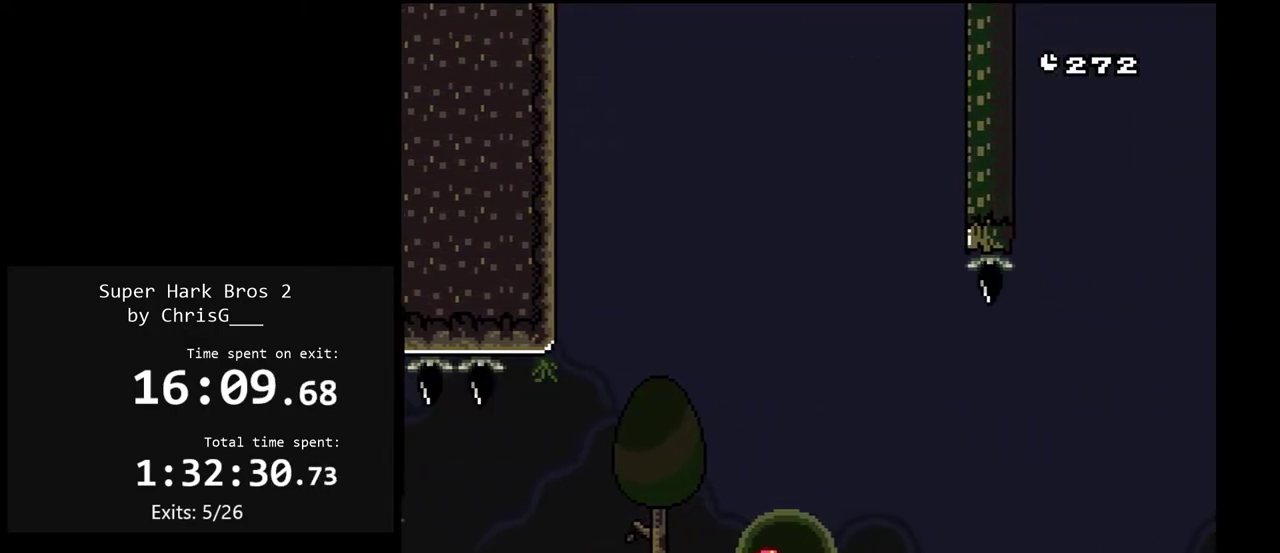
{"buttons": ["Y"], "events": []}
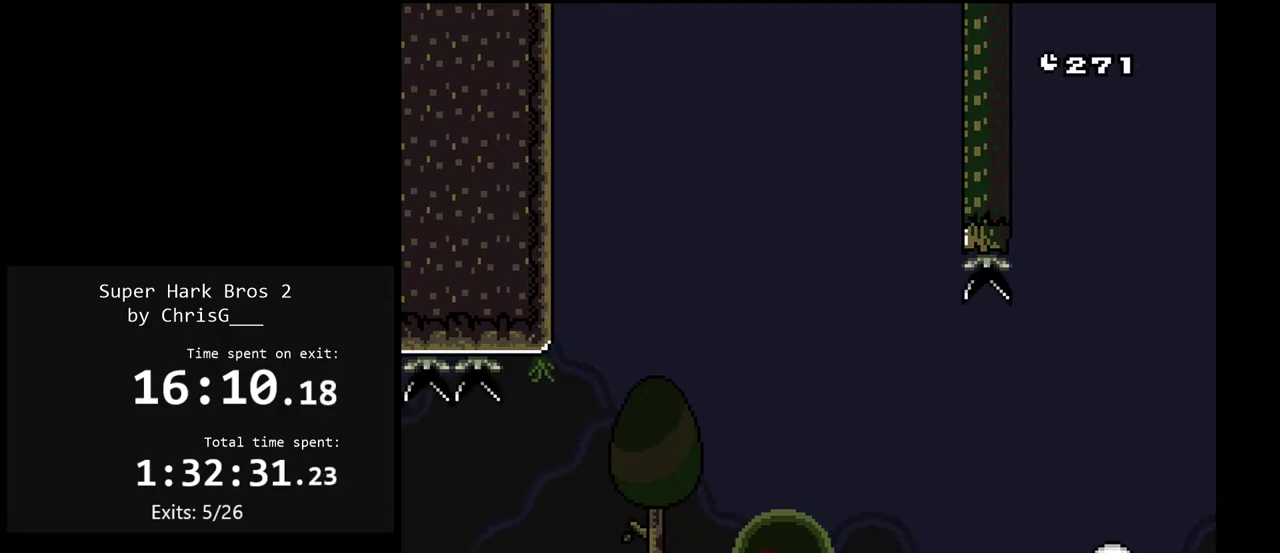
{"buttons": ["Y"], "events": []}
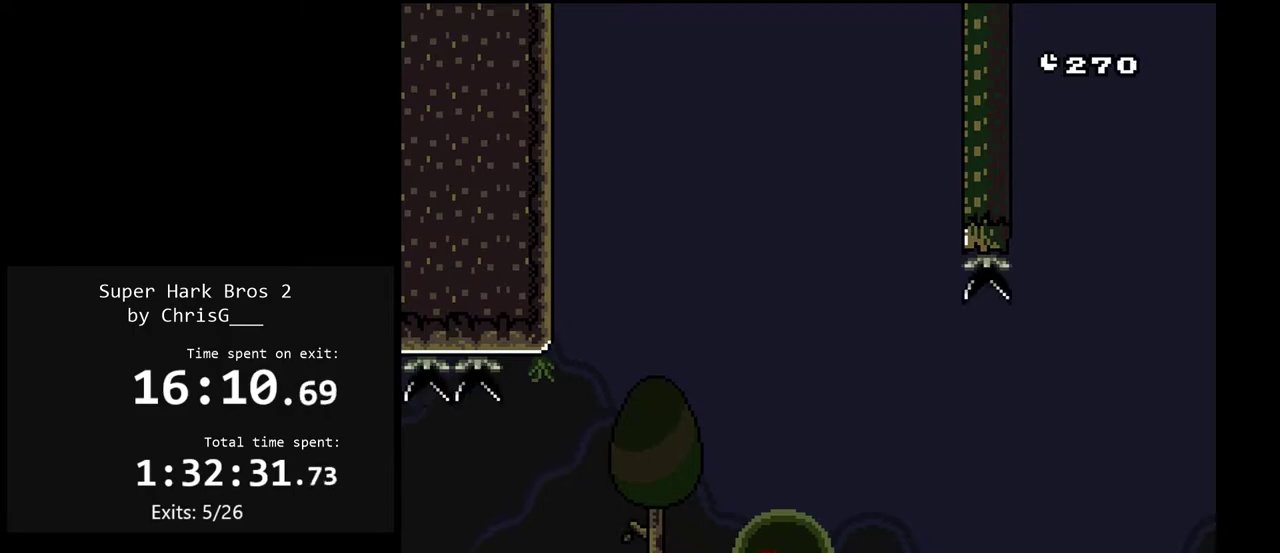
{"buttons": ["Y", "DPAD_RIGHT"], "events": [[367, "DPAD_RIGHT", "down"]]}
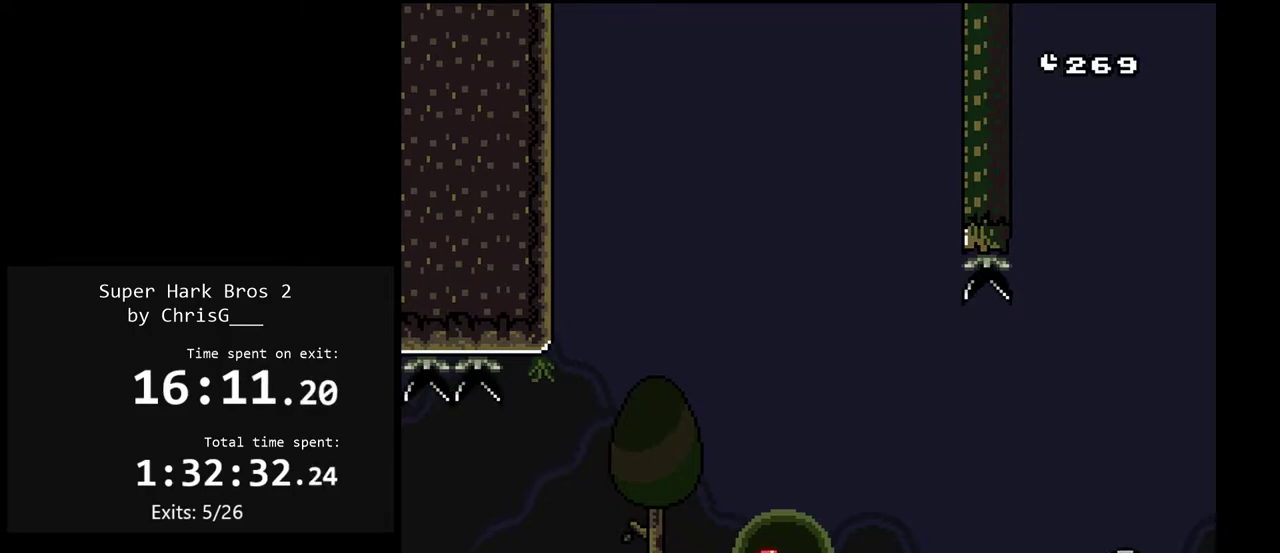
{"buttons": ["B", "Y", "DPAD_RIGHT"], "events": [[33, "B", "down"]]}
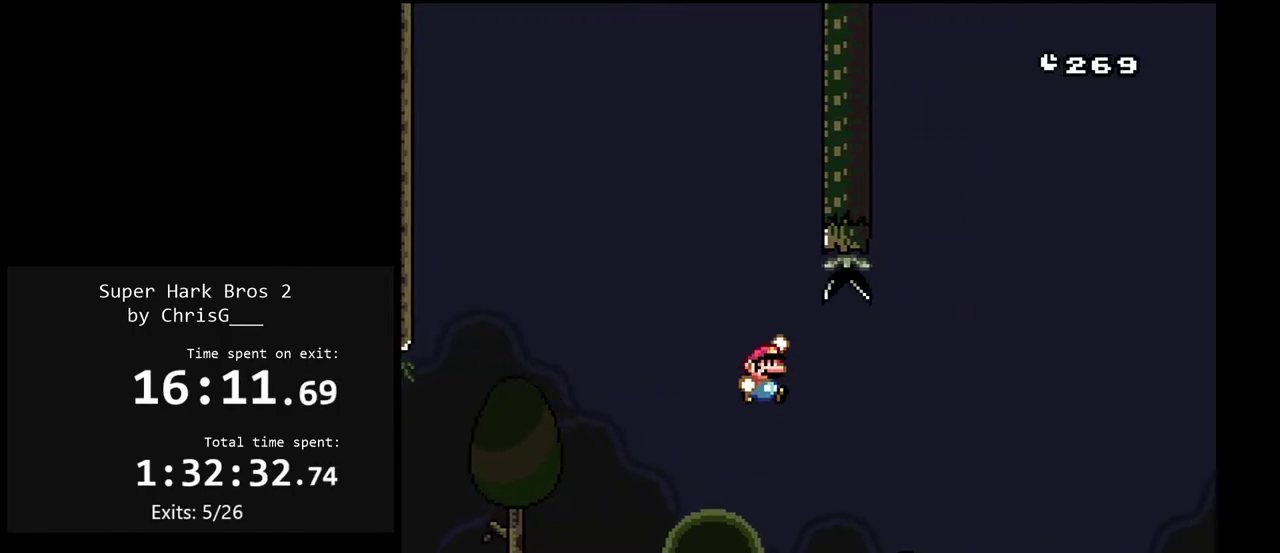
{"buttons": ["Y", "DPAD_RIGHT"], "events": [[217, "DPAD_RIGHT", "up"], [250, "DPAD_LEFT", "down"], [300, "DPAD_UP", "down"], [333, "DPAD_LEFT", "up"], [350, "B", "up"], [350, "DPAD_RIGHT", "down"], [350, "DPAD_UP", "up"]]}
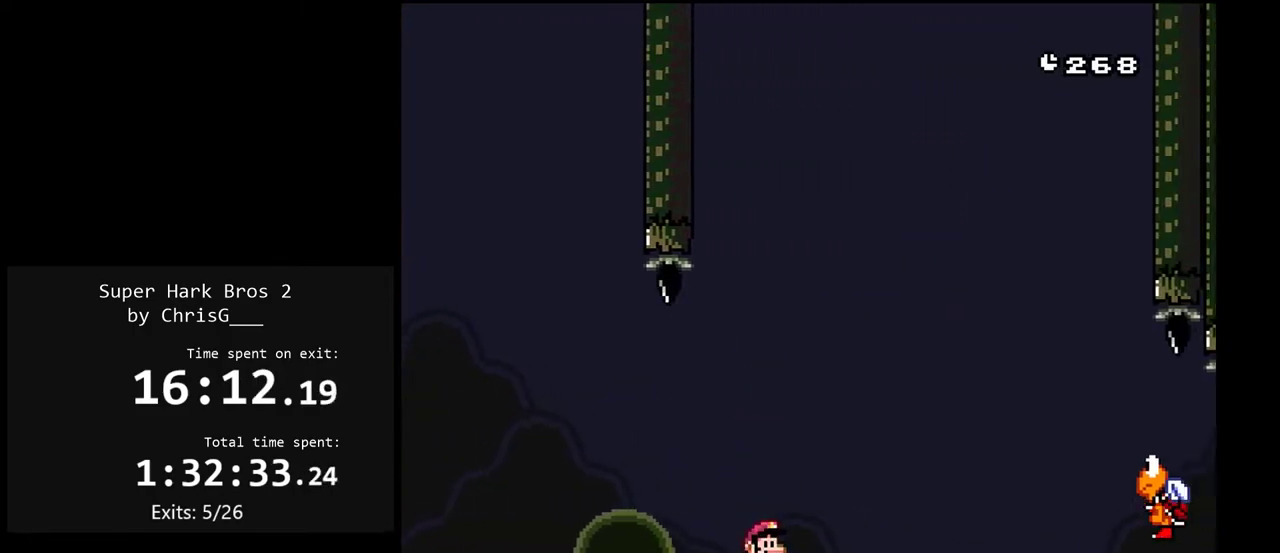
{"buttons": ["B", "Y", "DPAD_RIGHT"], "events": [[17, "B", "down"]]}
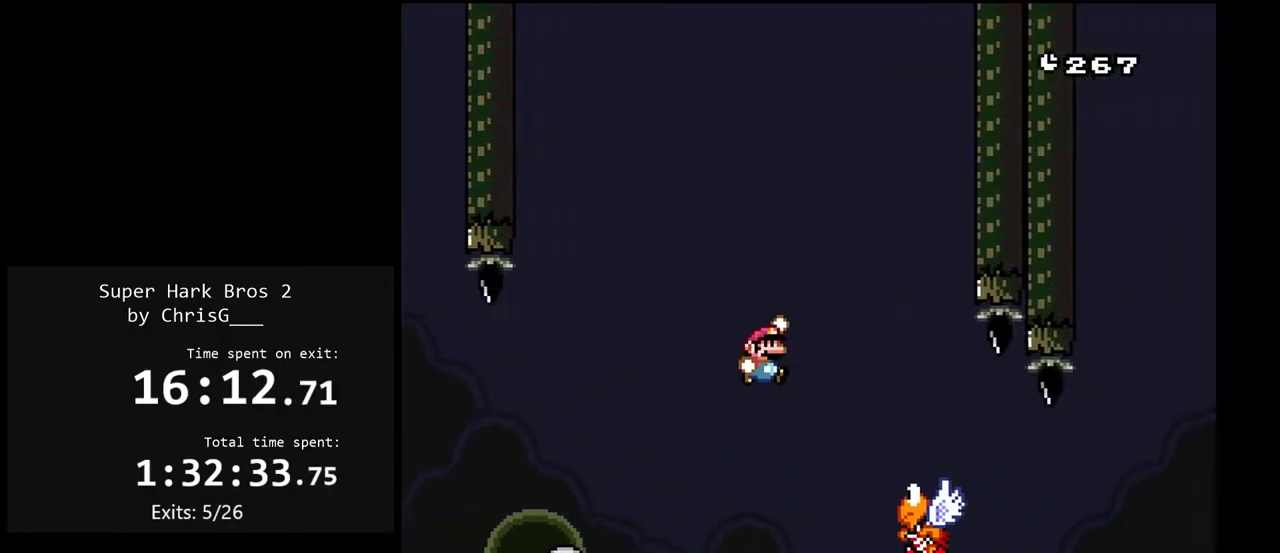
{"buttons": ["B", "Y"], "events": [[50, "DPAD_RIGHT", "up"], [67, "DPAD_LEFT", "down"], [267, "DPAD_LEFT", "up"], [383, "DPAD_RIGHT", "down"], [467, "DPAD_RIGHT", "up"]]}
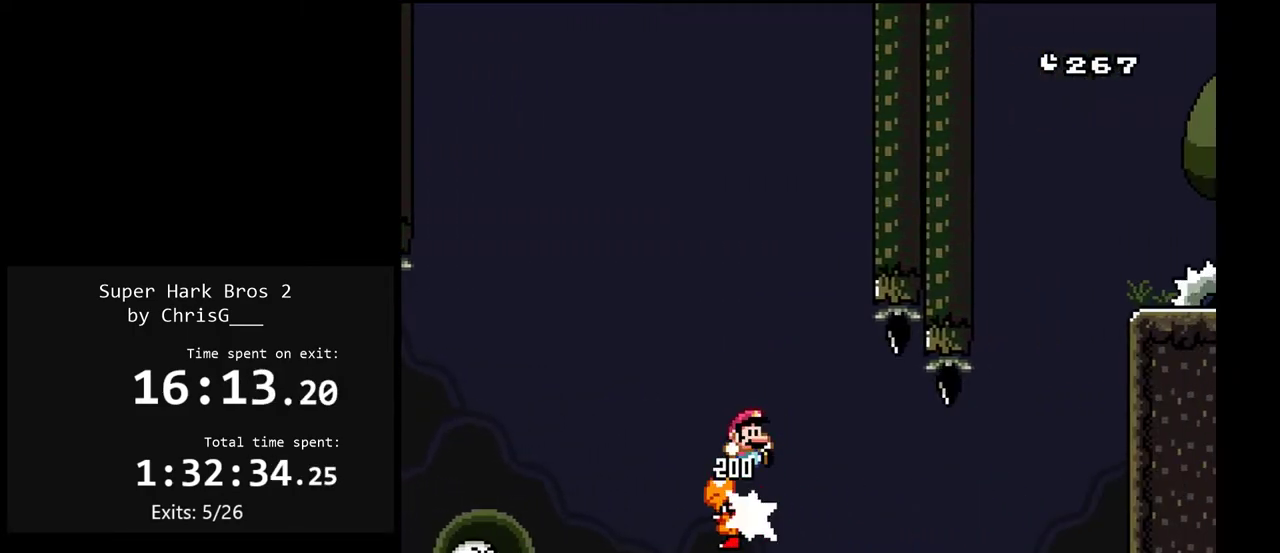
{"buttons": ["B", "Y", "DPAD_RIGHT"], "events": [[33, "DPAD_LEFT", "down"], [133, "DPAD_LEFT", "up"], [183, "DPAD_RIGHT", "down"], [317, "DPAD_RIGHT", "up"], [400, "DPAD_RIGHT", "down"]]}
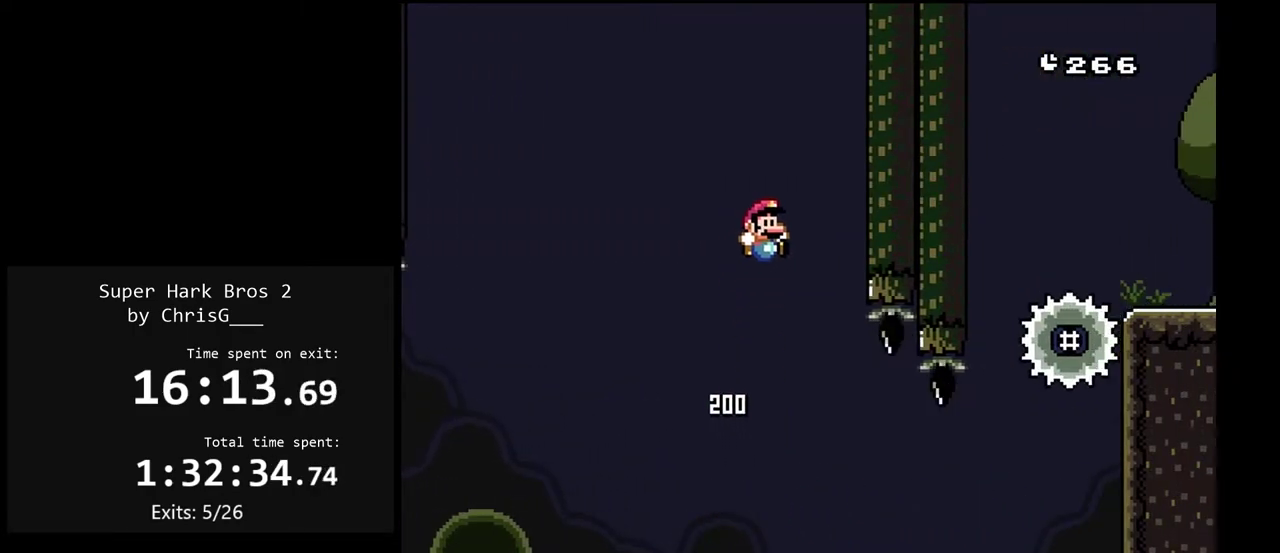
{"buttons": ["Y", "DPAD_RIGHT"], "events": [[83, "DPAD_RIGHT", "up"], [117, "DPAD_LEFT", "down"], [167, "DPAD_LEFT", "up"], [200, "DPAD_RIGHT", "down"], [417, "B", "up"]]}
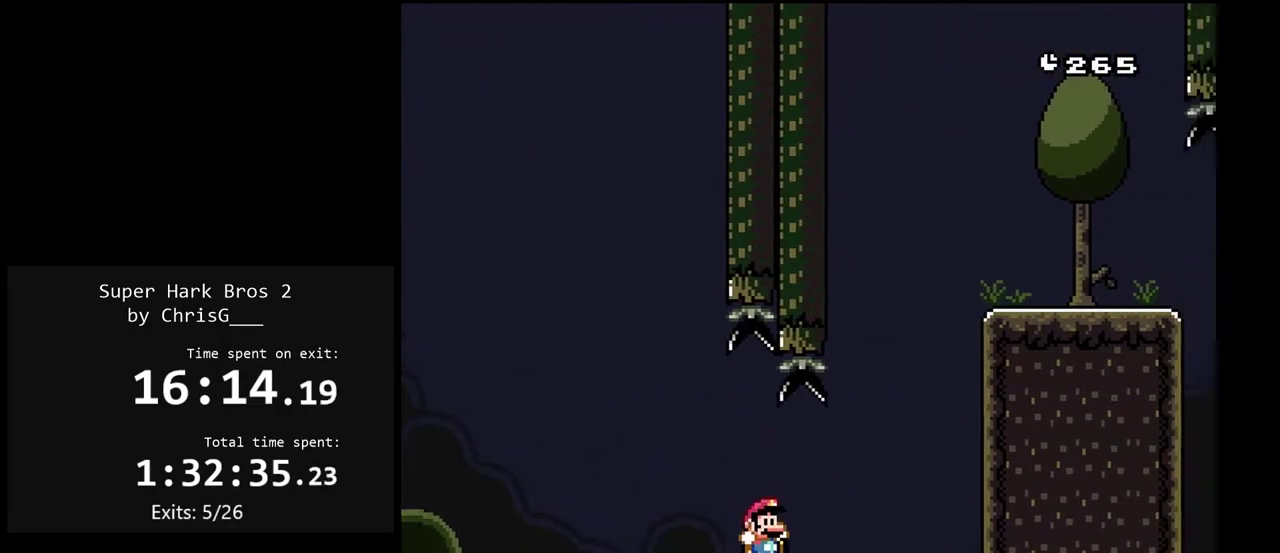
{"buttons": ["B", "Y", "DPAD_UP", "DPAD_RIGHT"], "events": [[50, "B", "down"], [133, "DPAD_RIGHT", "up"], [167, "DPAD_LEFT", "down"], [217, "DPAD_UP", "down"], [267, "DPAD_LEFT", "up"], [283, "DPAD_RIGHT", "down"]]}
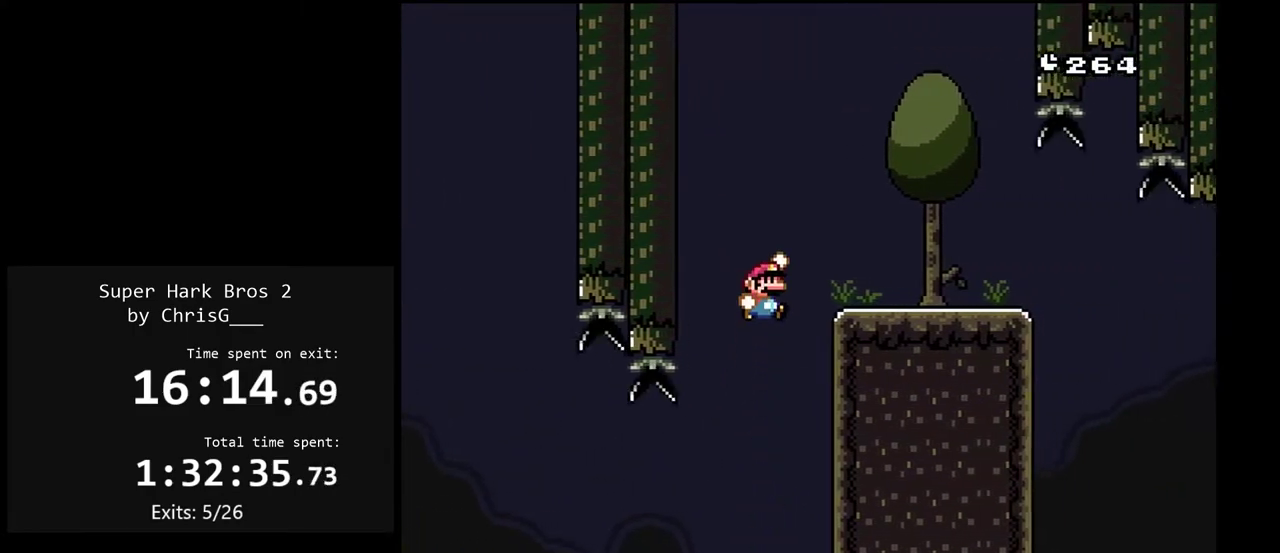
{"buttons": ["Y"], "events": [[67, "DPAD_UP", "up"], [250, "DPAD_RIGHT", "up"], [283, "DPAD_LEFT", "down"], [300, "B", "up"], [467, "DPAD_LEFT", "up"]]}
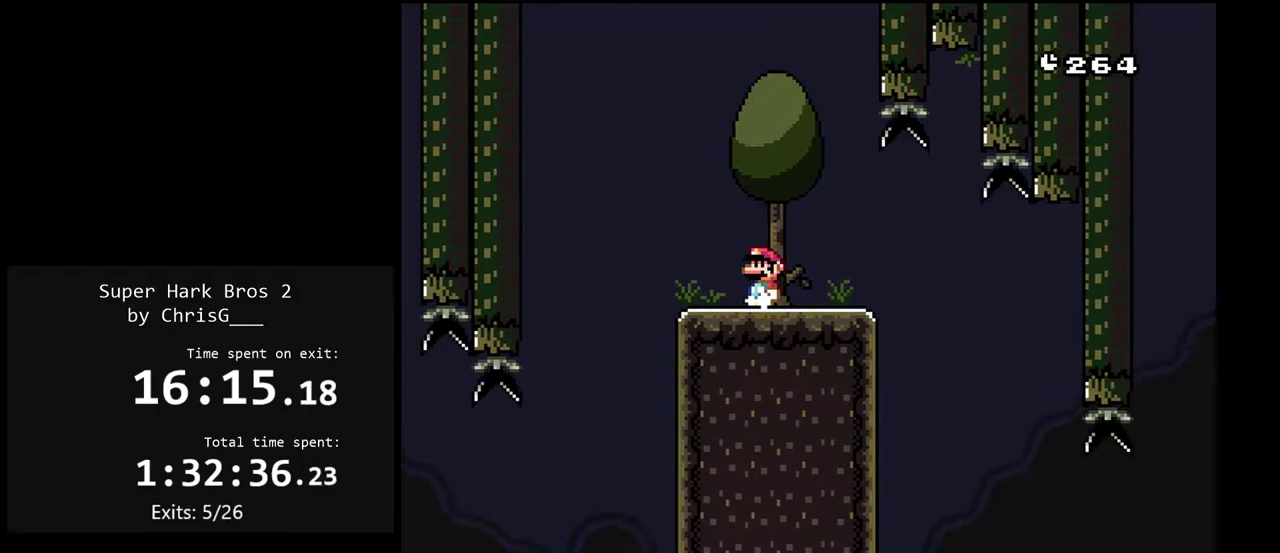
{"buttons": ["Y"], "events": [[133, "DPAD_LEFT", "down"], [267, "DPAD_LEFT", "up"], [383, "DPAD_RIGHT", "down"], [433, "DPAD_RIGHT", "up"]]}
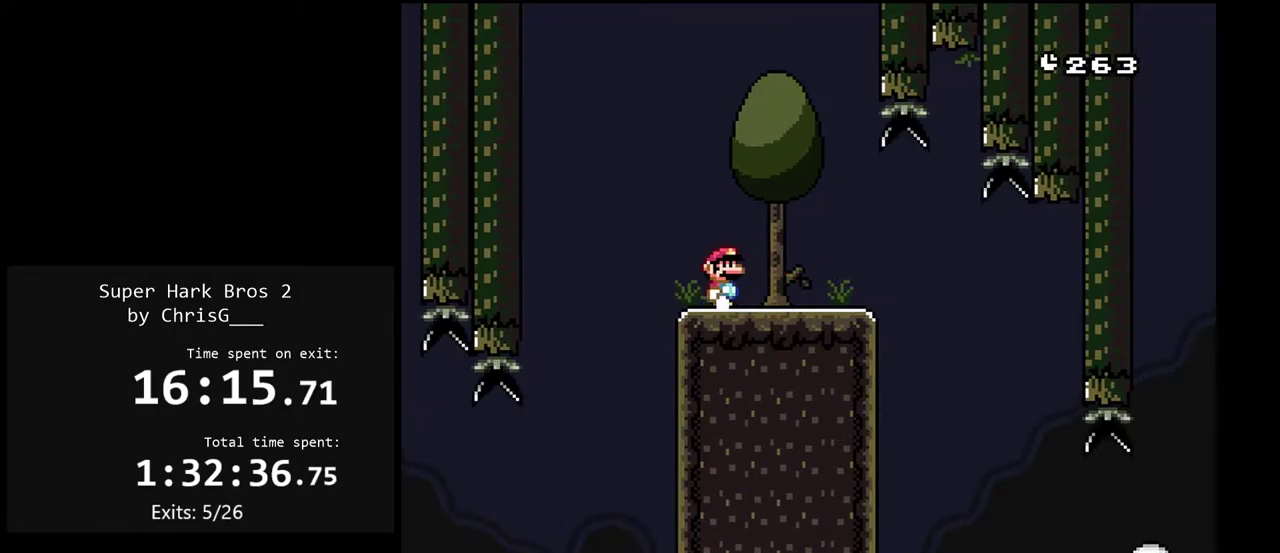
{"buttons": ["B", "Y"], "events": [[283, "B", "down"]]}
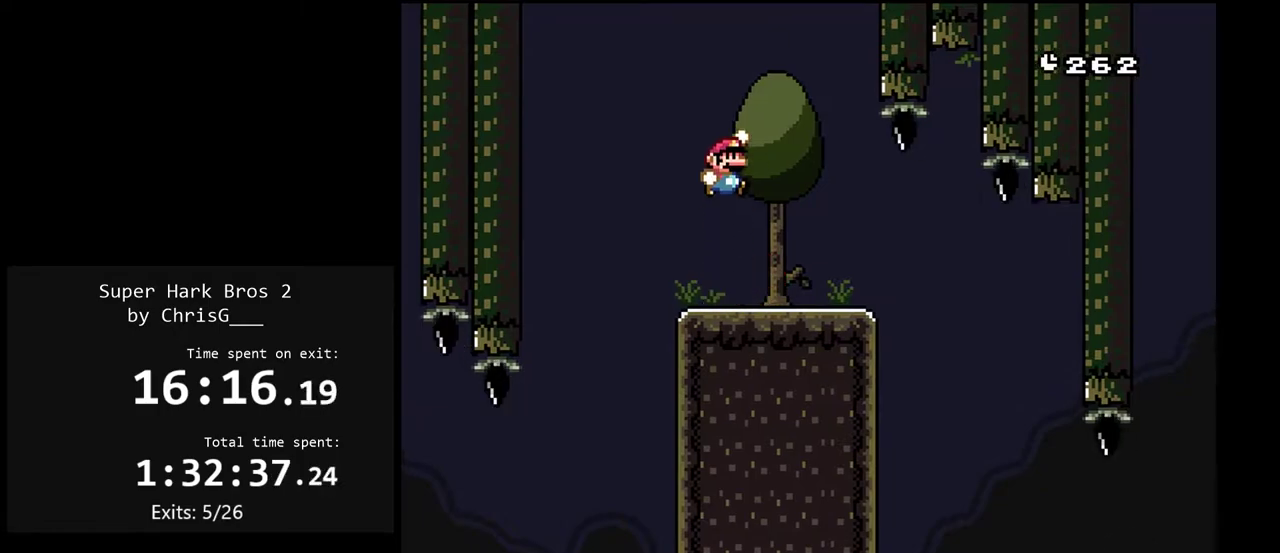
{"buttons": ["B", "Y"], "events": []}